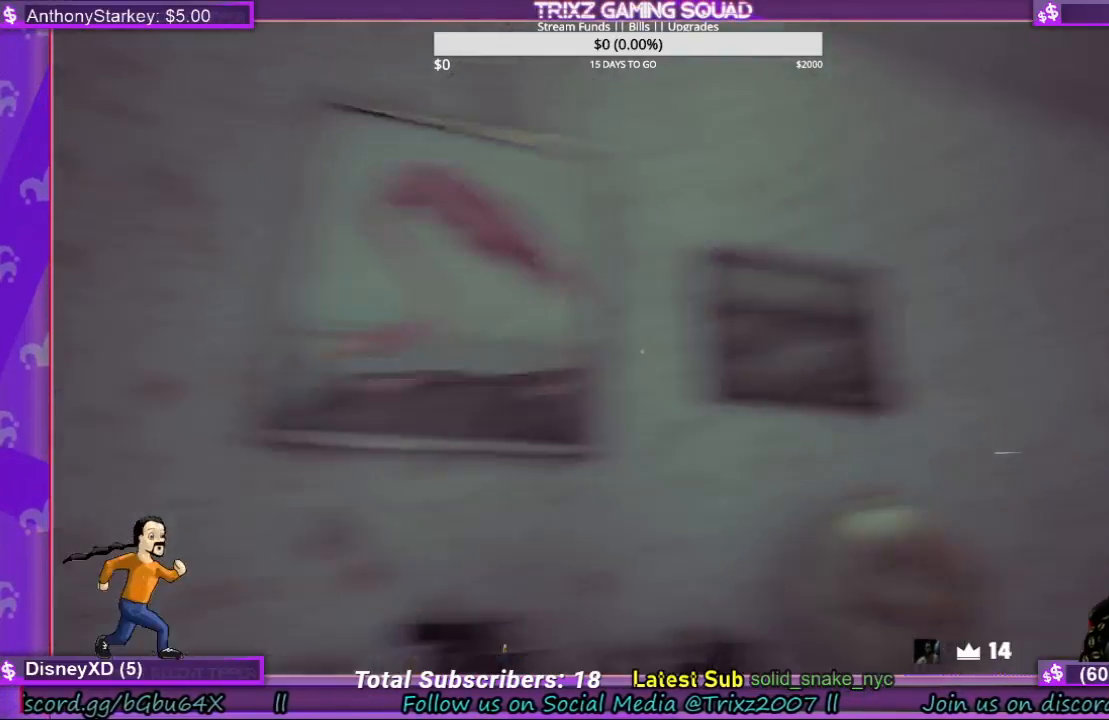
Gameplay with keyboard and mouse; each line is a JSON object with the keys and mouse buttons held at the frame after it. "events" lists presses ("down") and releases ("up") of "a", "ctrl", "d", "e", "f", "q", "r", "s", "shift", "space", "tab", "w", "mouse_left", "mouse_wheel", "mouse_right", "mouse_mb4" and "mouse_mb5" between this image and that frame as [ms after this image, input, new state], when the widget could be followed in between. "mouse_left", "mouse_wheel", "mouse_right", "mouse_mb4", "mouse_mb5" = the "left", "wheel", "right", "mb4", "mb5" buttons of the "mouse" list. No other keys are recorded. "wheel" means that the mouse wheel is clicked or scrolled. Mouse movement is not recorded.
{"keys": ["shift", "w"], "mouse": [], "events": [[34, "w", "down"], [167, "shift", "down"]]}
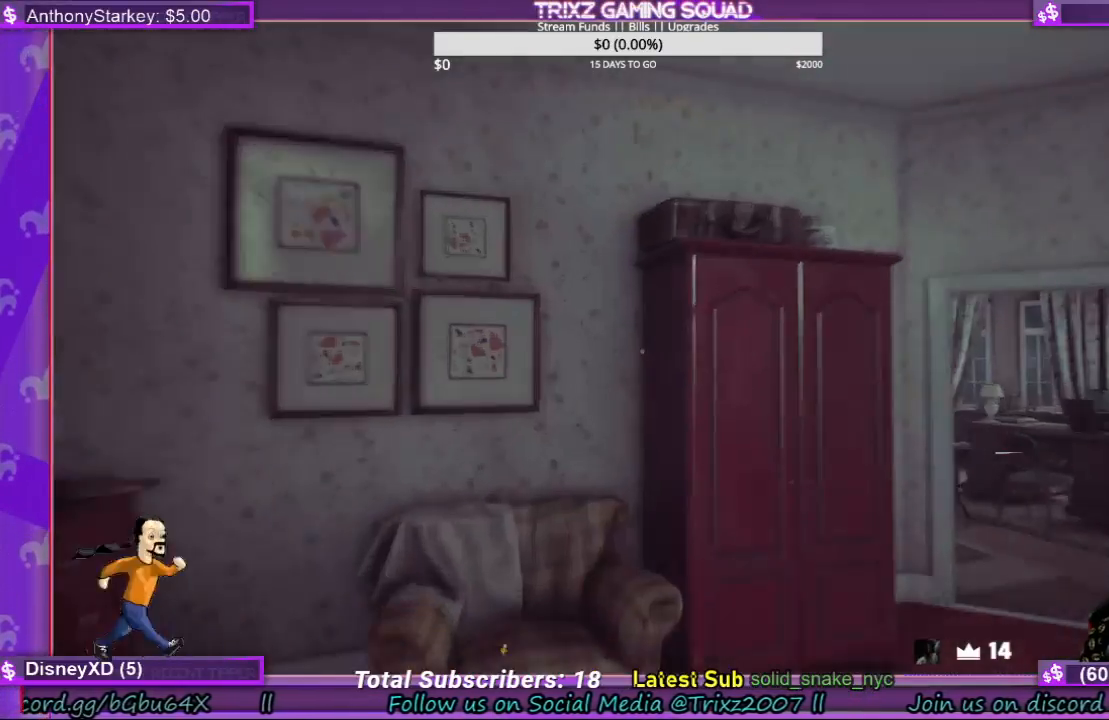
{"keys": ["shift", "w"], "mouse": [], "events": [[67, "d", "down"], [267, "d", "up"]]}
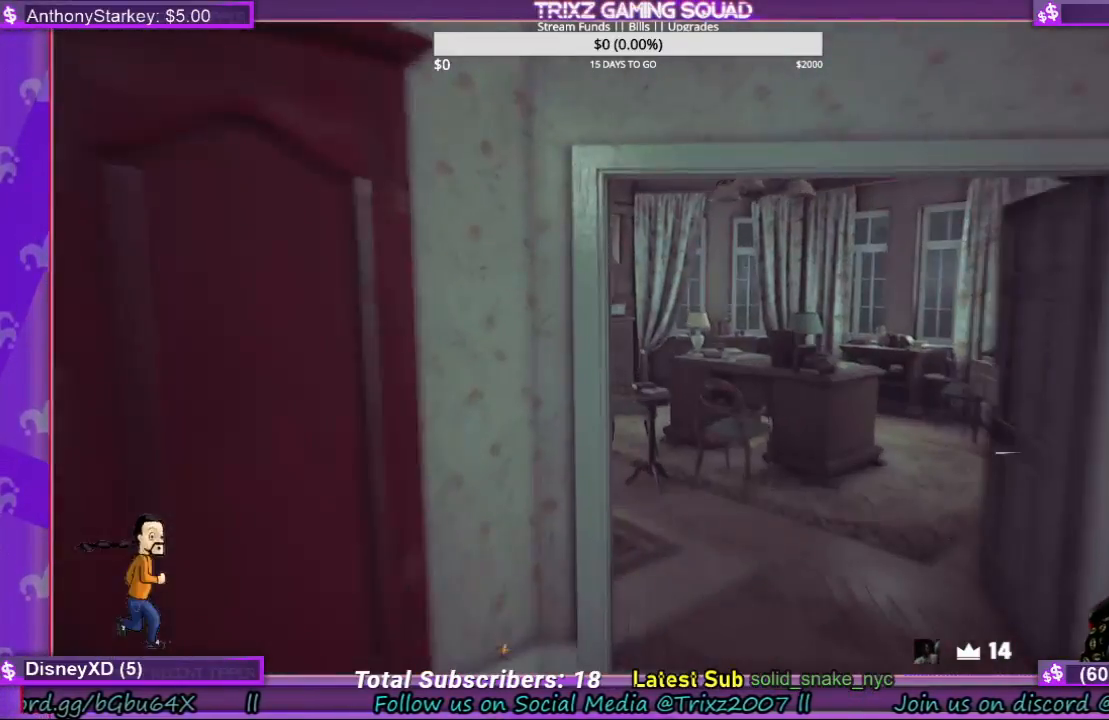
{"keys": ["shift", "w"], "mouse": [], "events": [[134, "d", "down"], [234, "d", "up"]]}
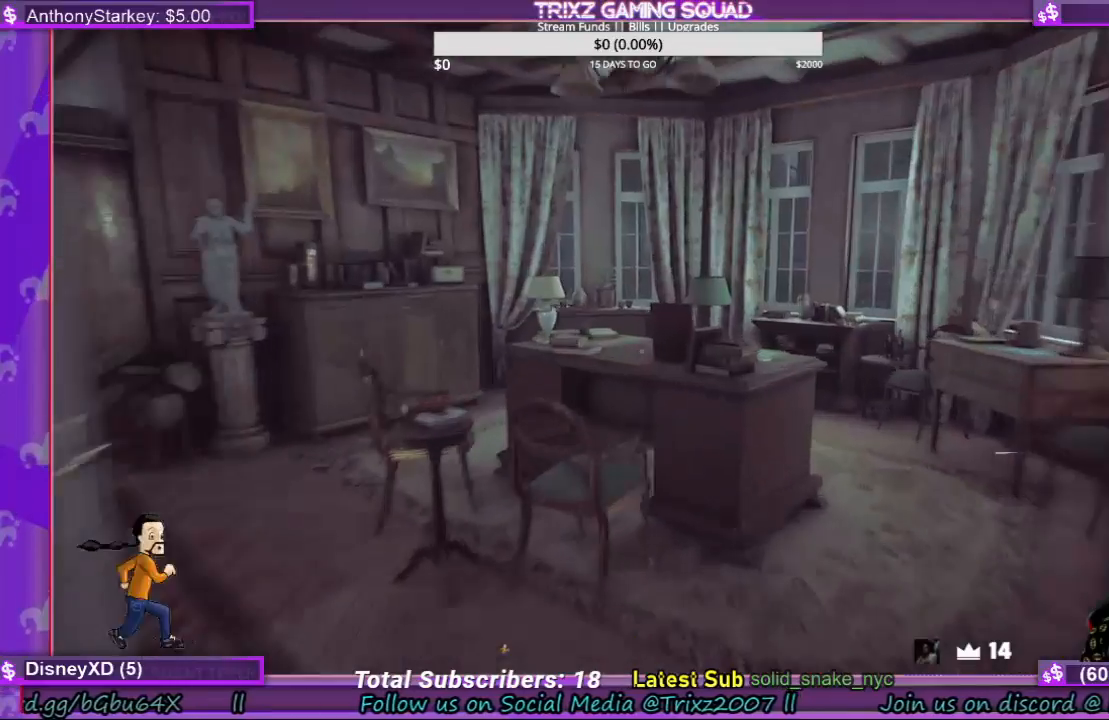
{"keys": [], "mouse": [], "events": [[300, "shift", "up"], [300, "w", "up"]]}